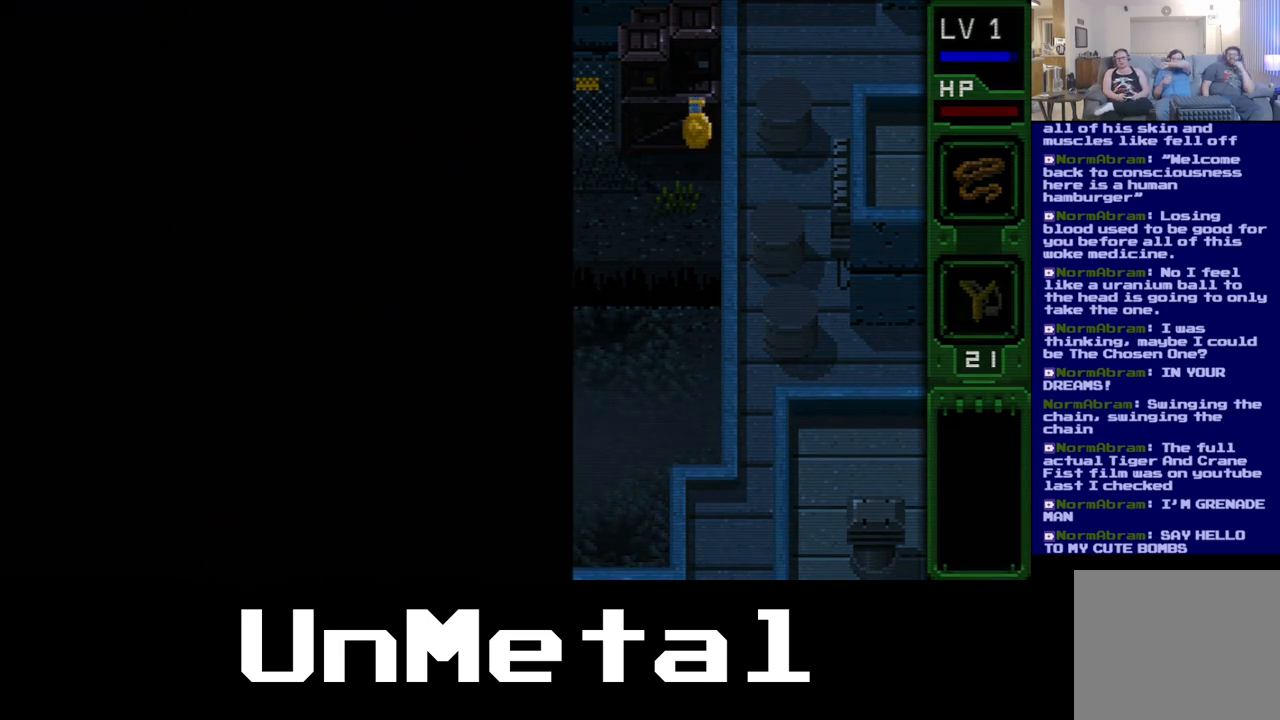
Gameplay with a controller (Xbox layout); each line is a JSON object with the inputs held at the frame after it. "events" lists button and stick changes between this image and that frame as [ms after this image, input, new state], when the widget could be followed in between. Not read: L3 R3.
{"buttons": ["DPAD_DOWN"], "left_stick": "center", "right_stick": "center", "events": []}
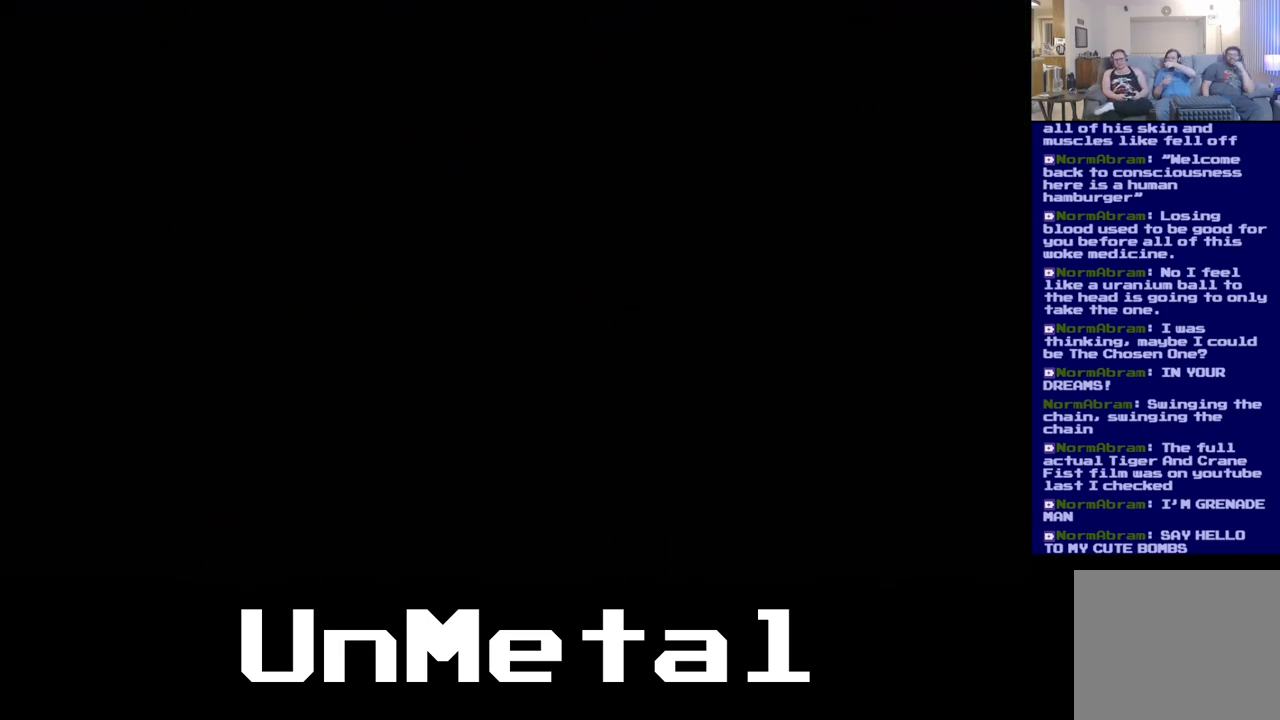
{"buttons": ["DPAD_DOWN"], "left_stick": "center", "right_stick": "center", "events": []}
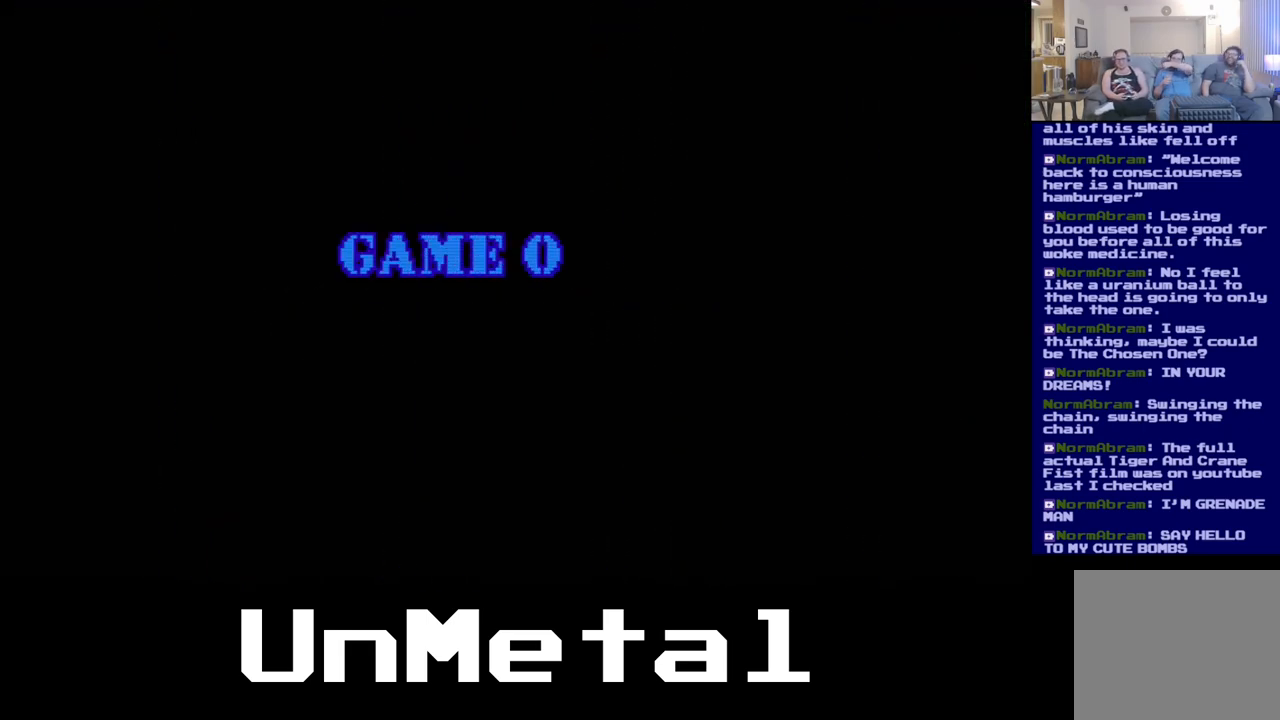
{"buttons": ["DPAD_DOWN"], "left_stick": "center", "right_stick": "center", "events": []}
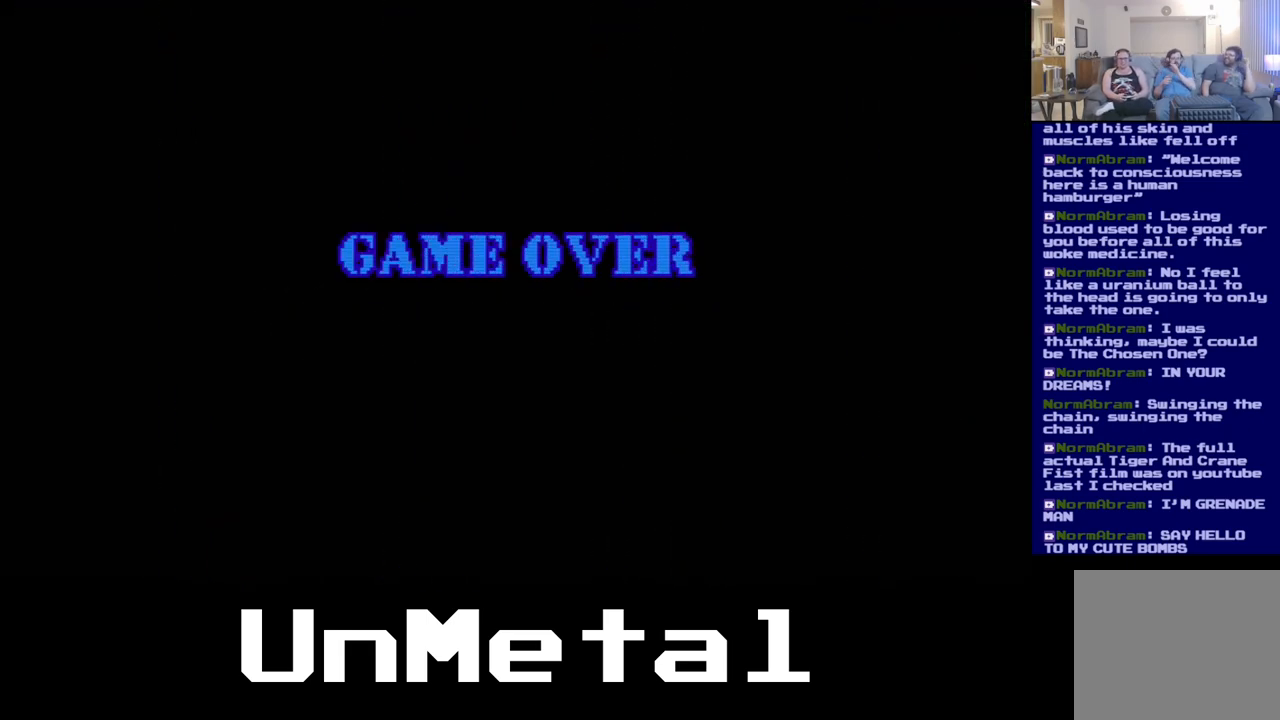
{"buttons": ["A", "DPAD_DOWN"], "left_stick": "center", "right_stick": "center", "events": [[450, "A", "down"]]}
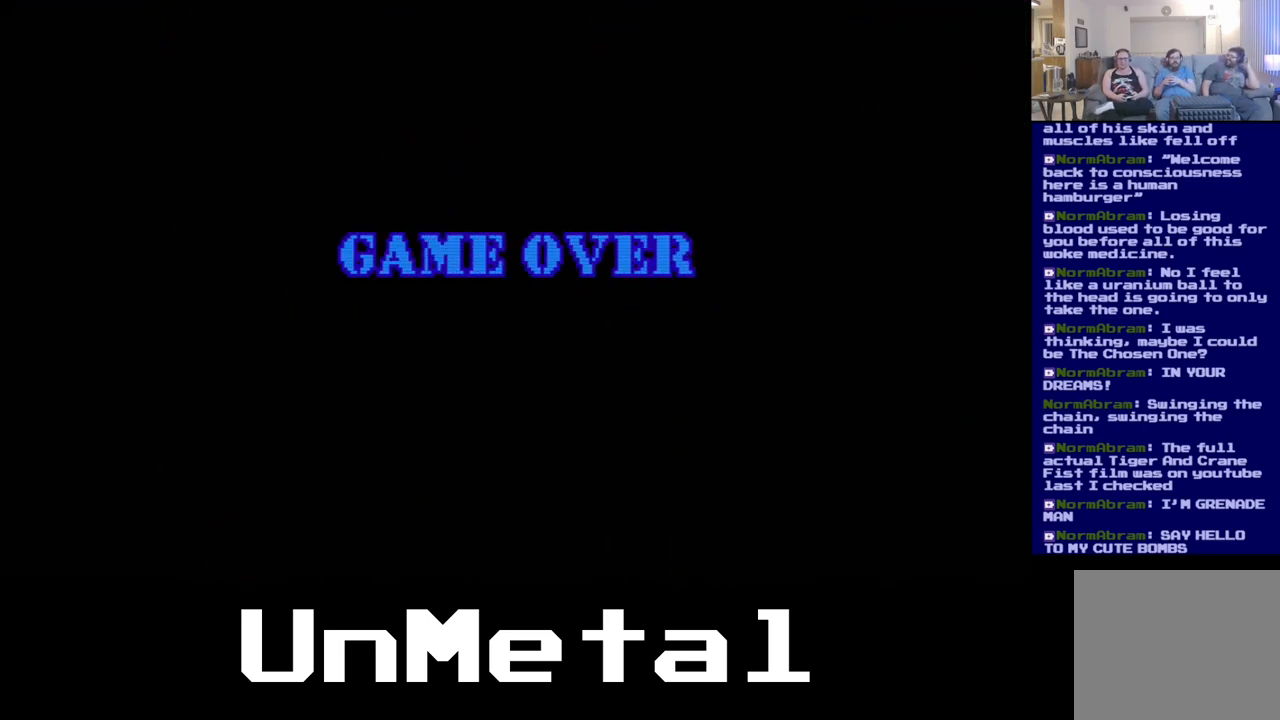
{"buttons": [], "left_stick": "center", "right_stick": "center", "events": [[67, "A", "up"], [133, "DPAD_DOWN", "up"], [267, "B", "down"], [433, "B", "up"]]}
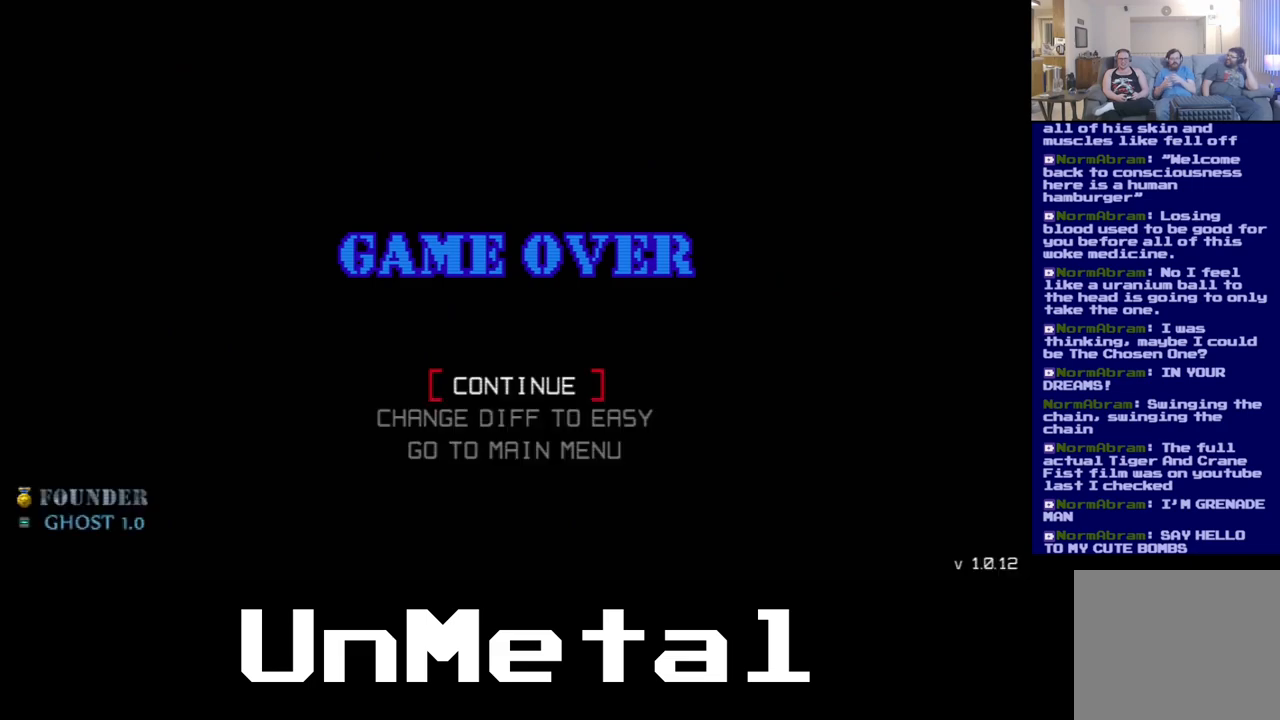
{"buttons": ["A"], "left_stick": "center", "right_stick": "center", "events": [[483, "A", "down"]]}
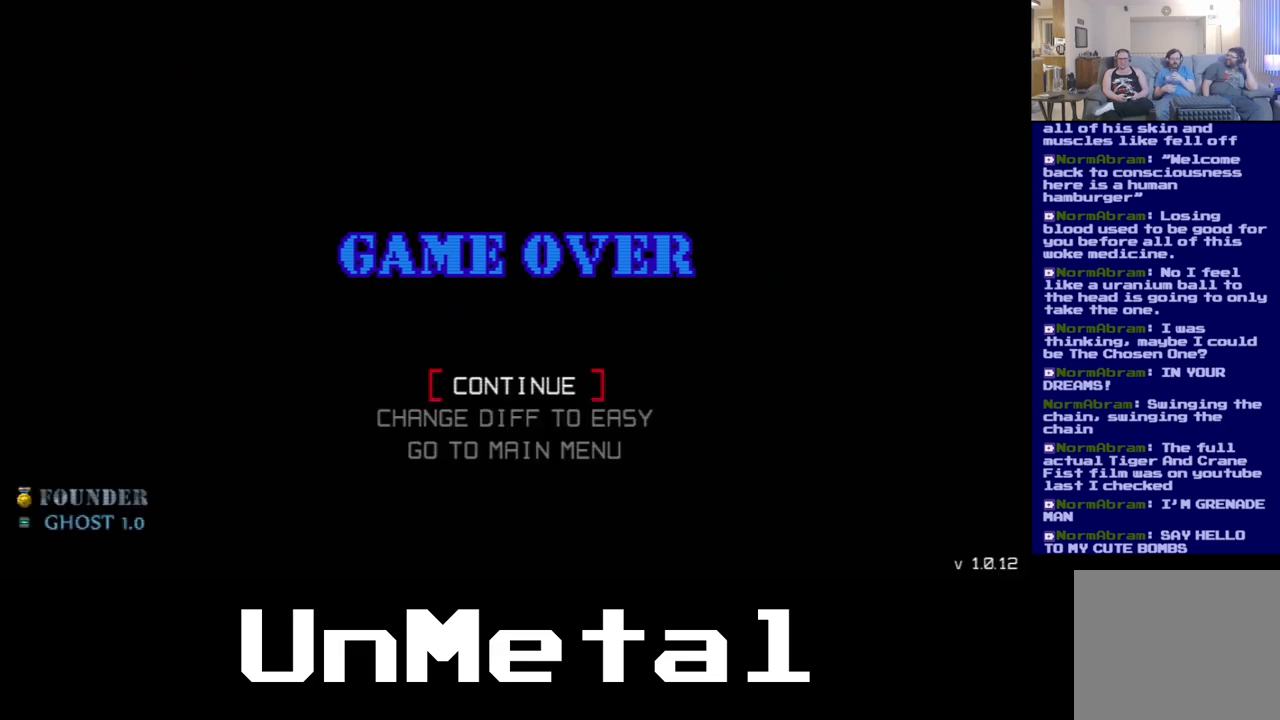
{"buttons": [], "left_stick": "center", "right_stick": "center", "events": [[67, "A", "up"]]}
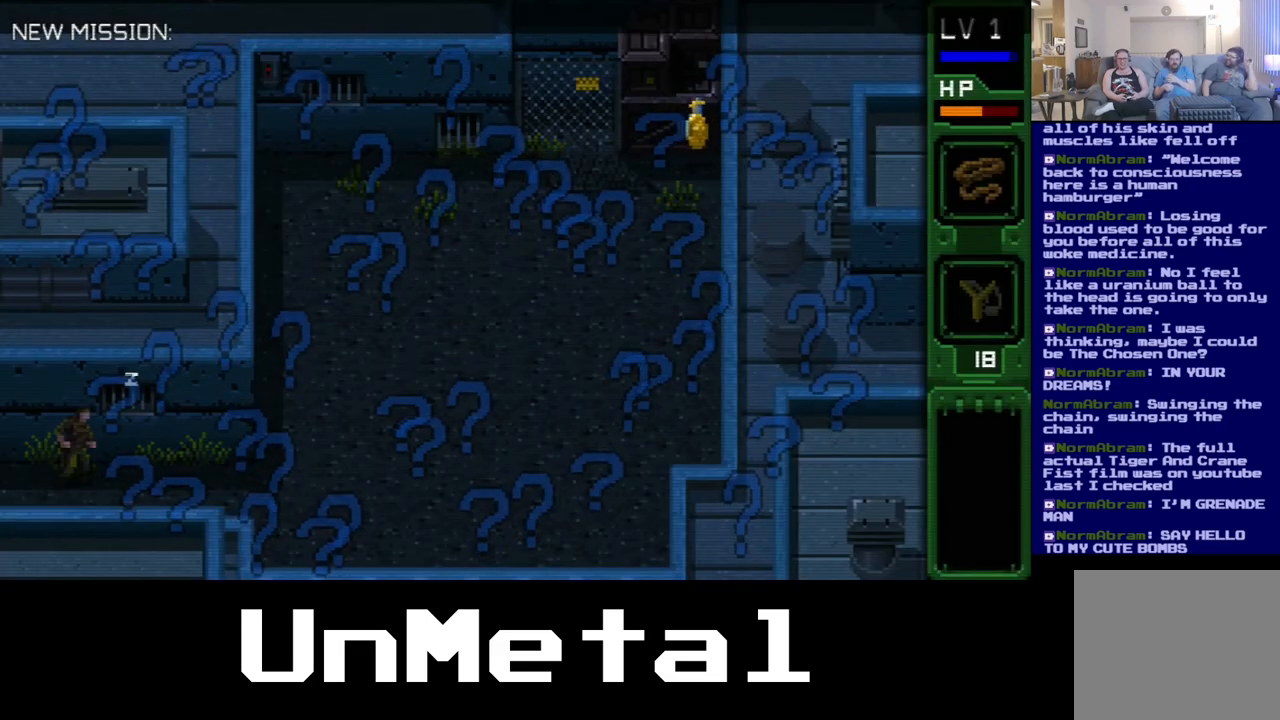
{"buttons": ["DPAD_RIGHT"], "left_stick": "center", "right_stick": "center", "events": [[33, "DPAD_RIGHT", "down"]]}
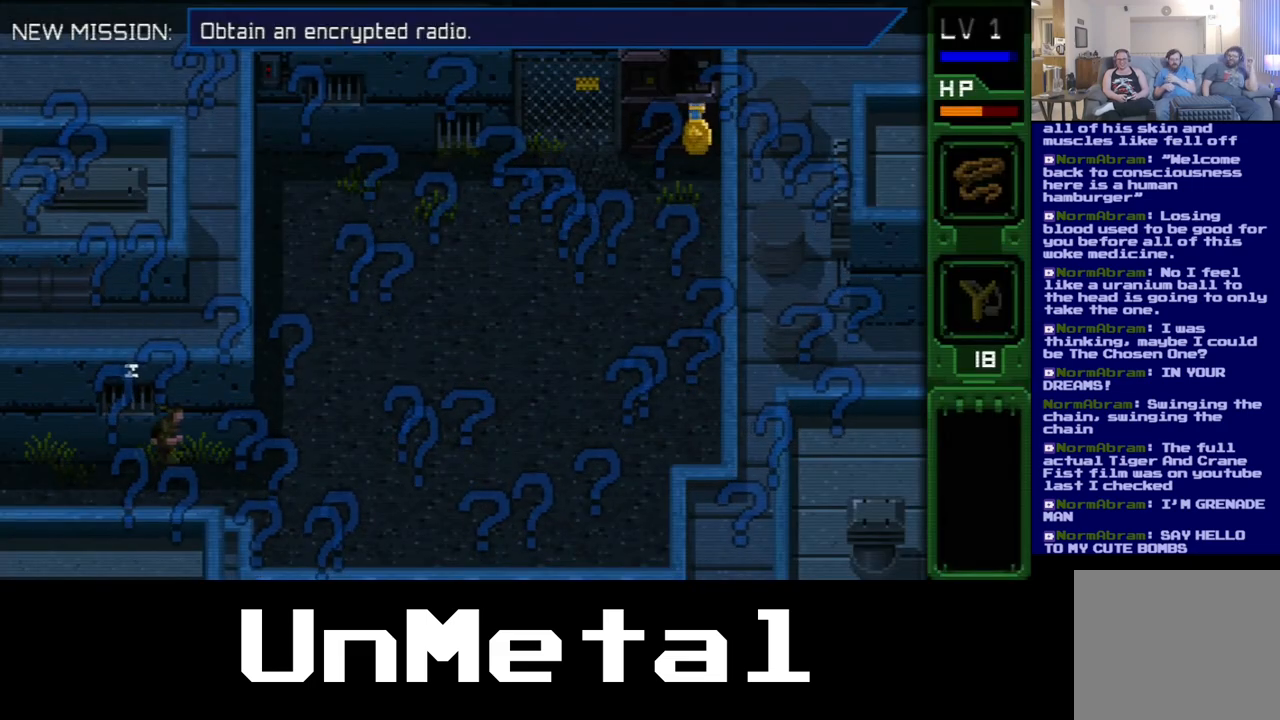
{"buttons": ["DPAD_RIGHT"], "left_stick": "center", "right_stick": "center", "events": []}
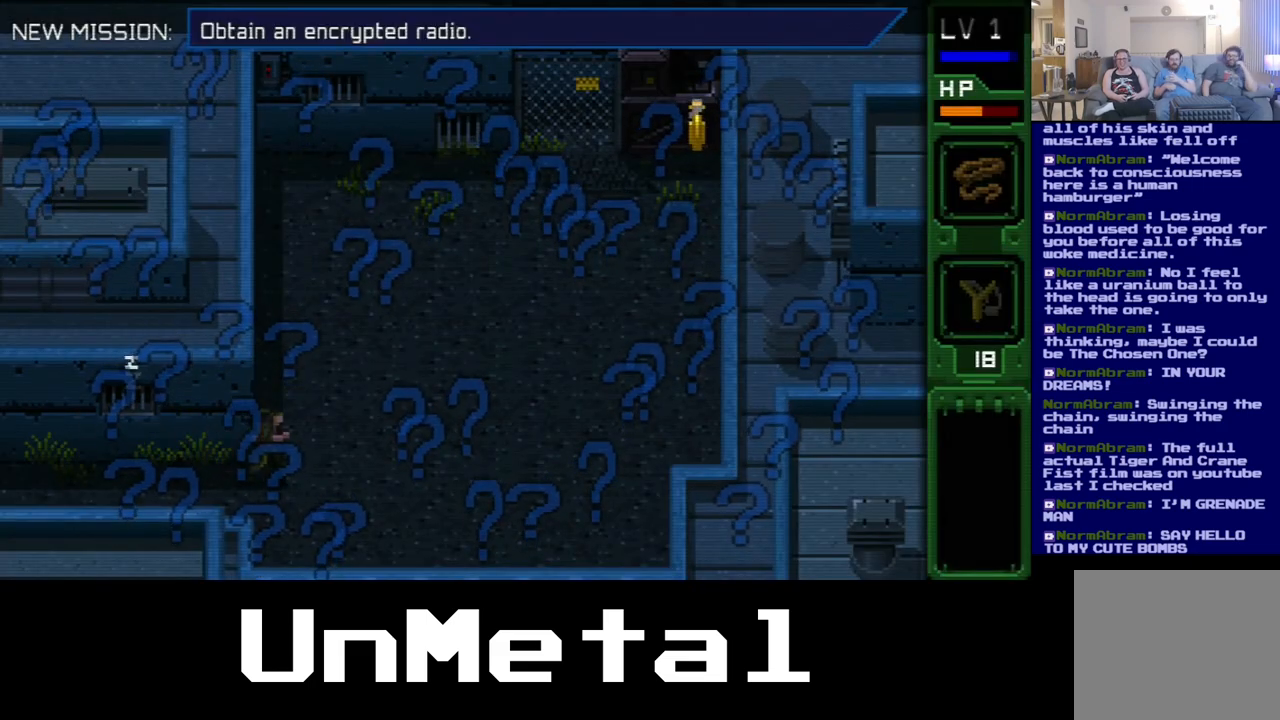
{"buttons": ["DPAD_UP", "DPAD_RIGHT"], "left_stick": "center", "right_stick": "center", "events": [[17, "DPAD_UP", "down"]]}
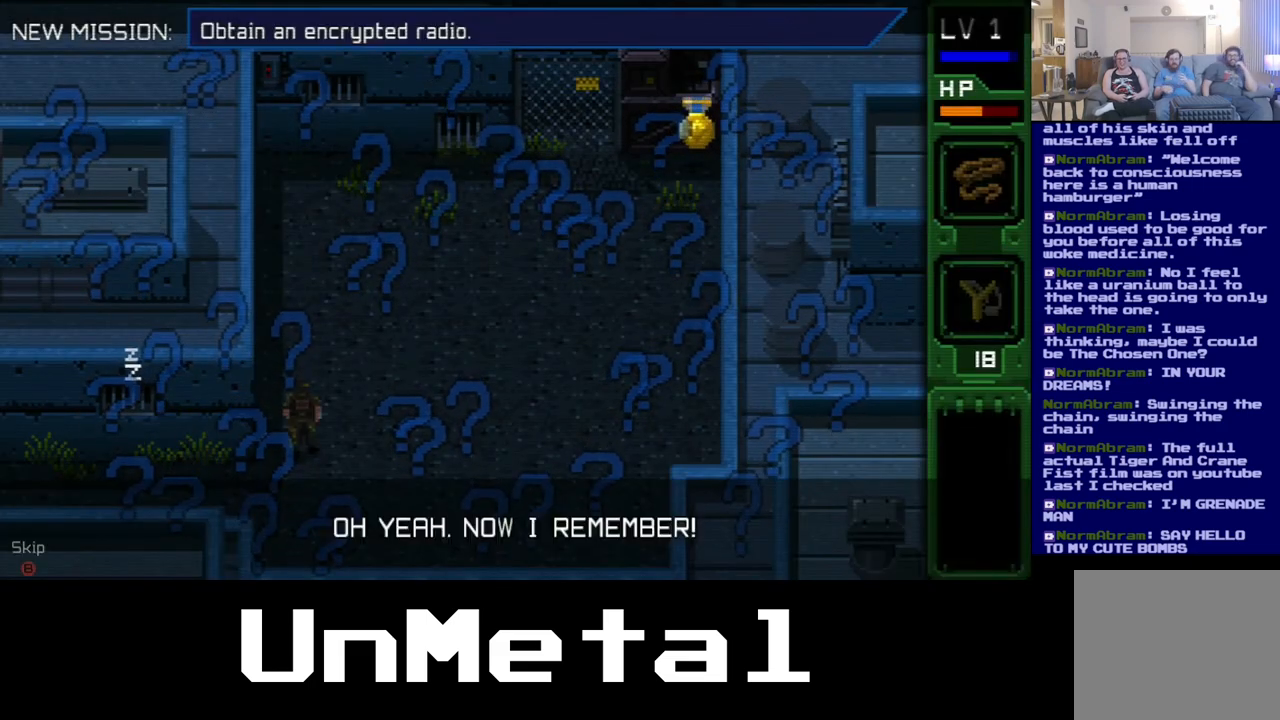
{"buttons": ["A"], "left_stick": "center", "right_stick": "center", "events": [[167, "Y", "down"], [200, "Y", "up"], [267, "DPAD_RIGHT", "up"], [267, "DPAD_UP", "up"], [450, "B", "down"], [467, "A", "down"], [467, "B", "up"]]}
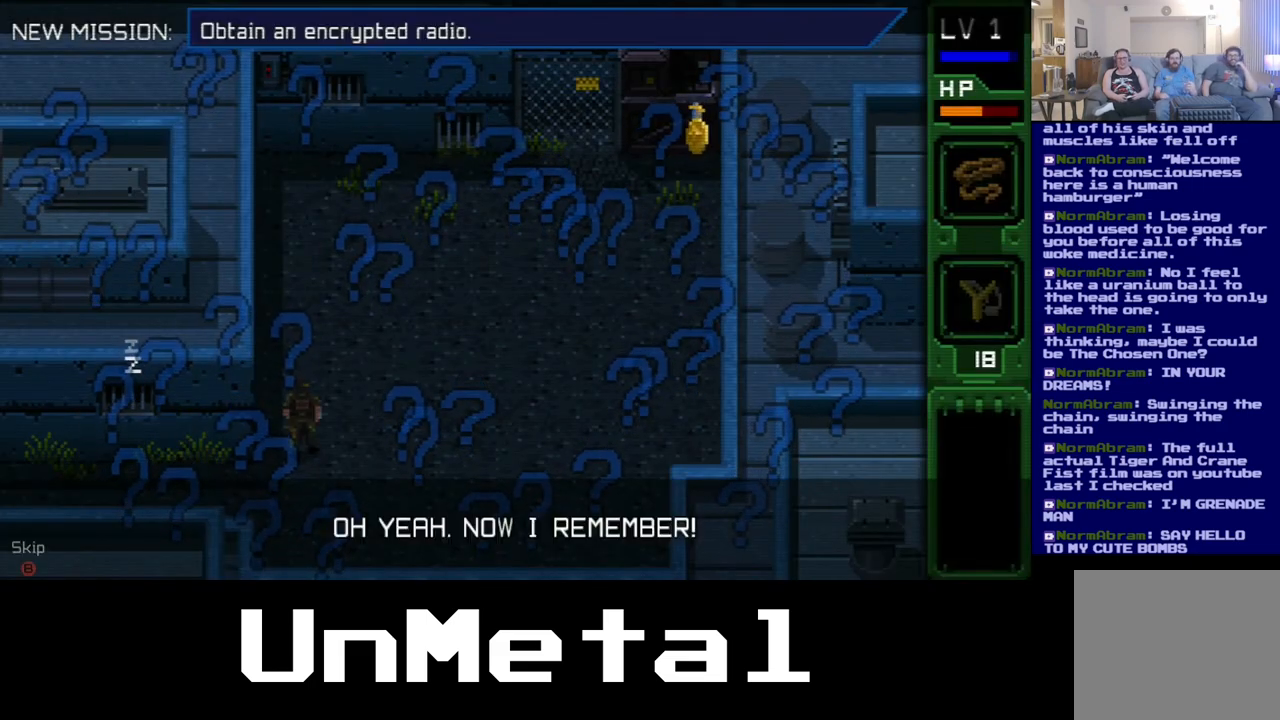
{"buttons": [], "left_stick": "center", "right_stick": "center", "events": [[267, "B", "down"], [317, "A", "up"], [367, "Y", "down"], [400, "Y", "up"], [417, "B", "up"]]}
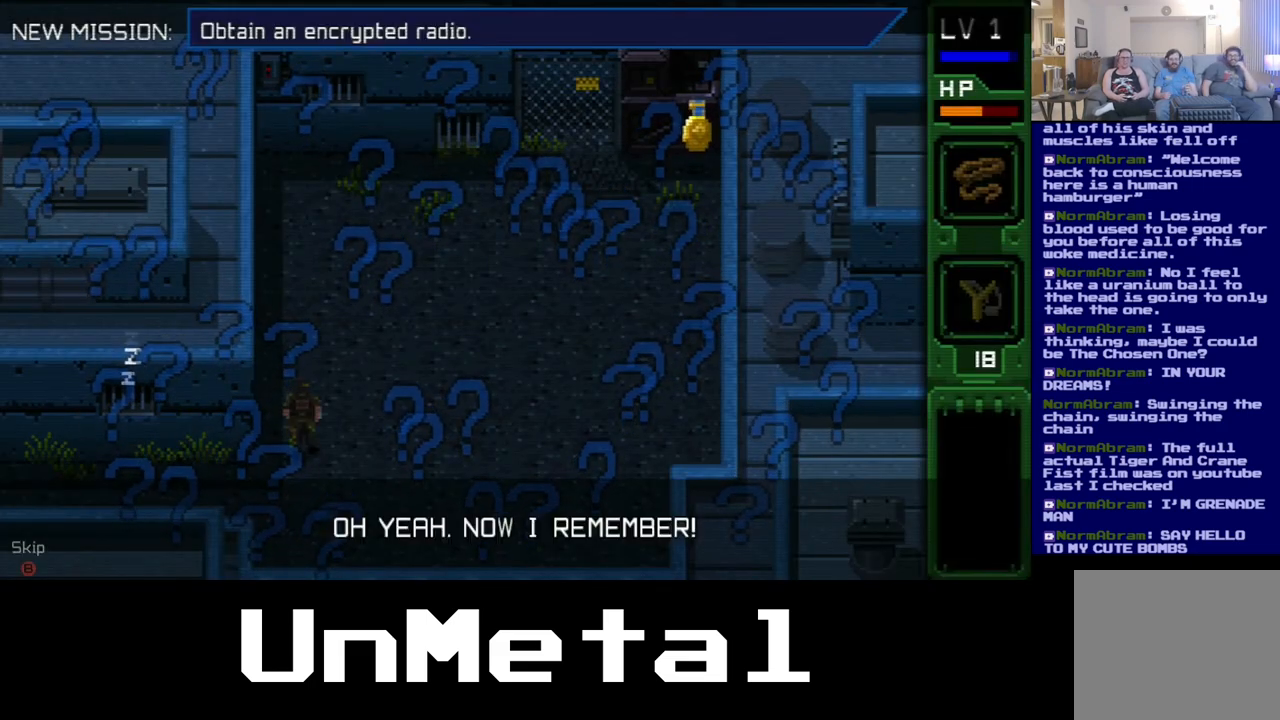
{"buttons": [], "left_stick": "center", "right_stick": "center", "events": []}
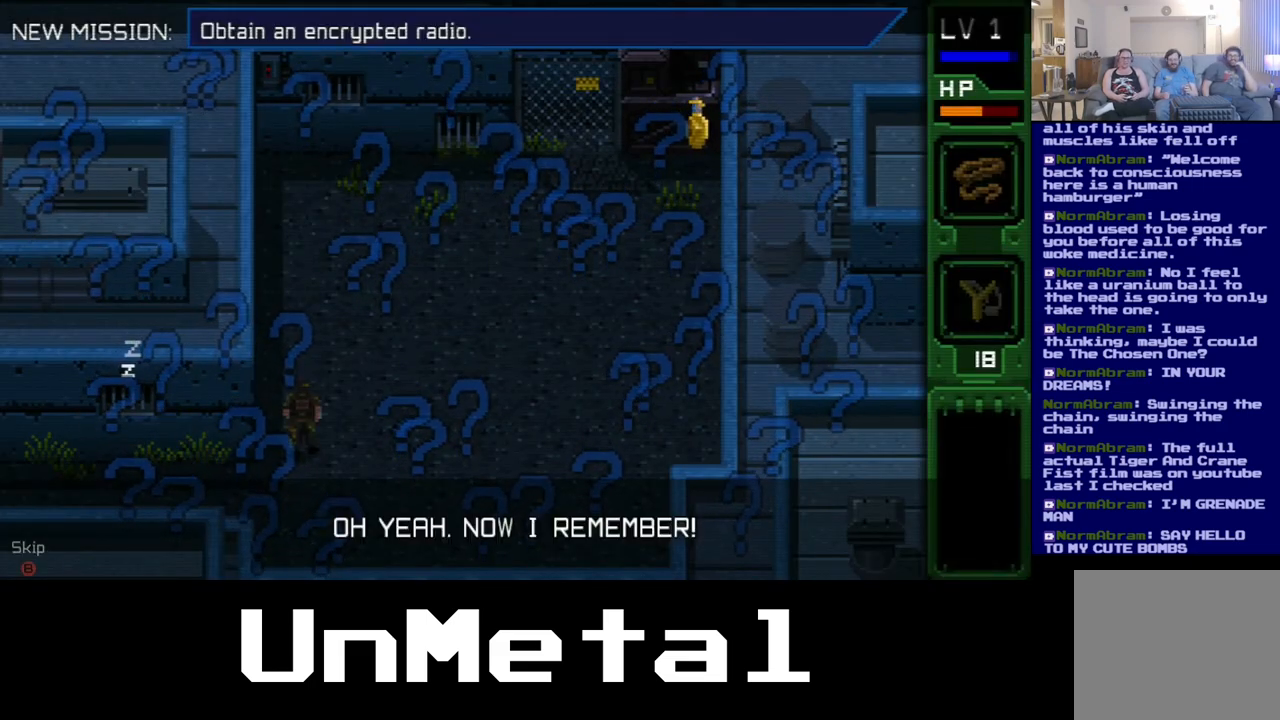
{"buttons": [], "left_stick": "center", "right_stick": "center", "events": []}
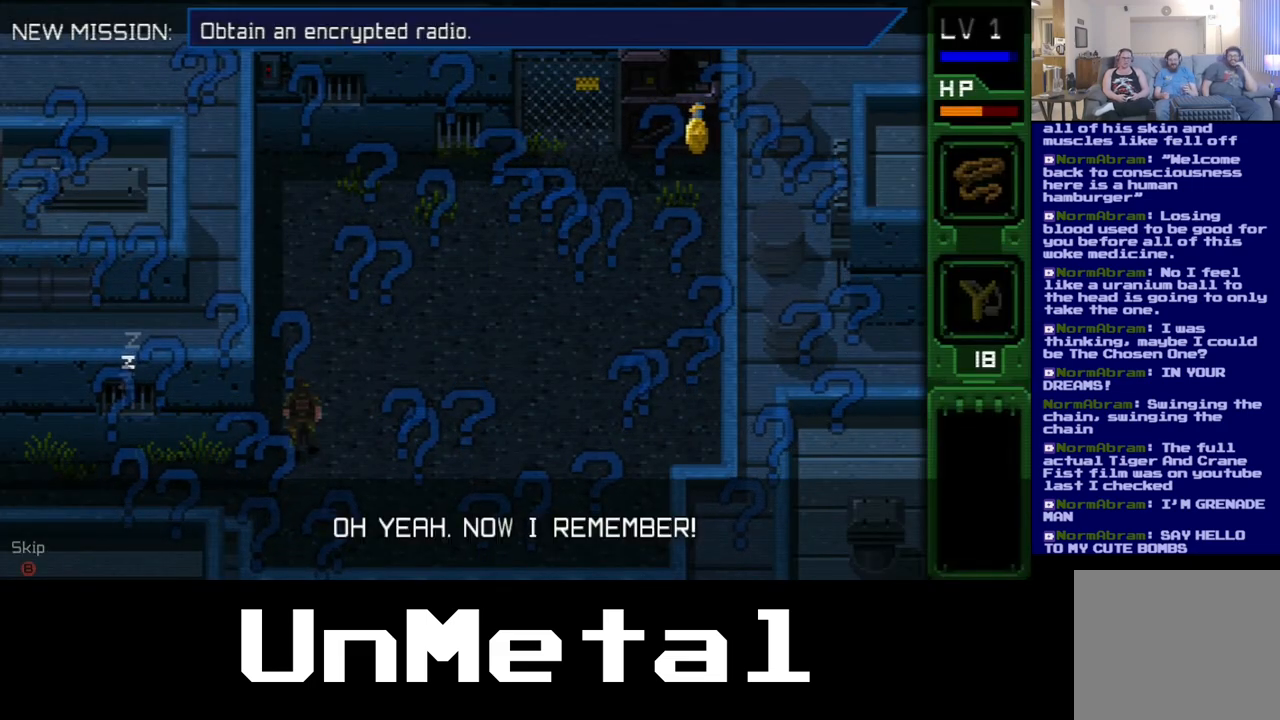
{"buttons": [], "left_stick": "center", "right_stick": "center", "events": []}
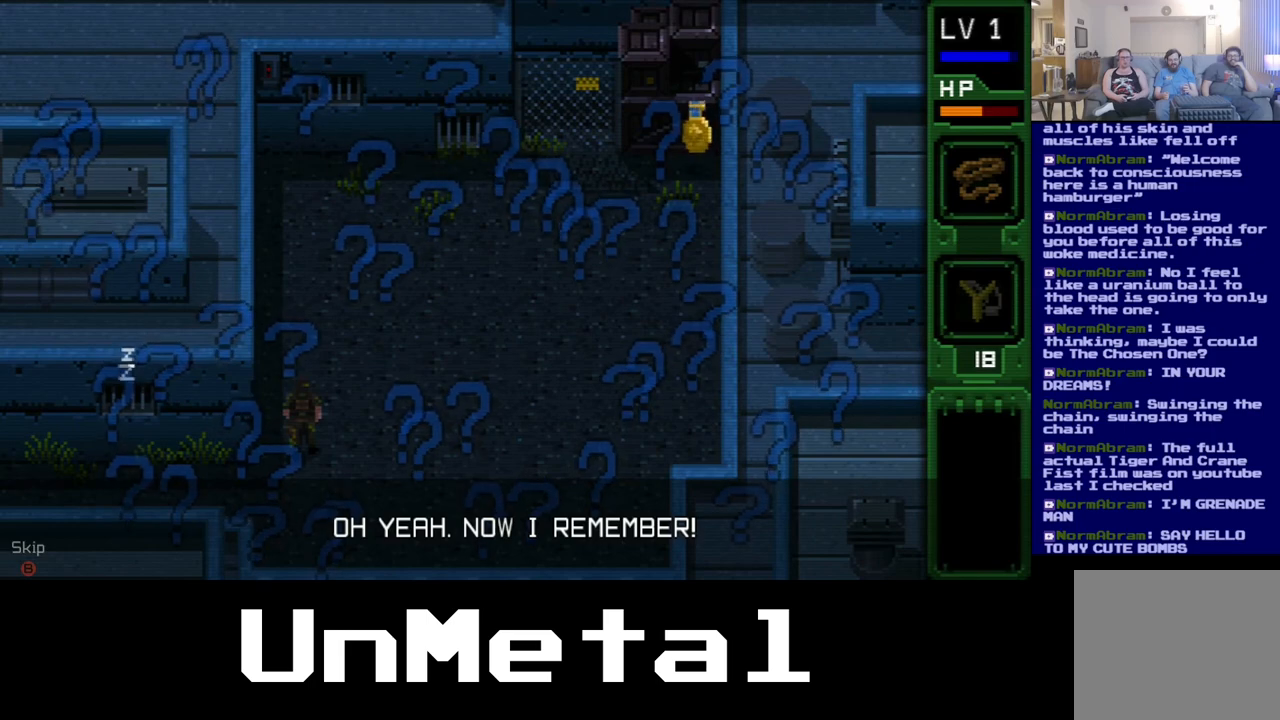
{"buttons": [], "left_stick": "center", "right_stick": "center", "events": []}
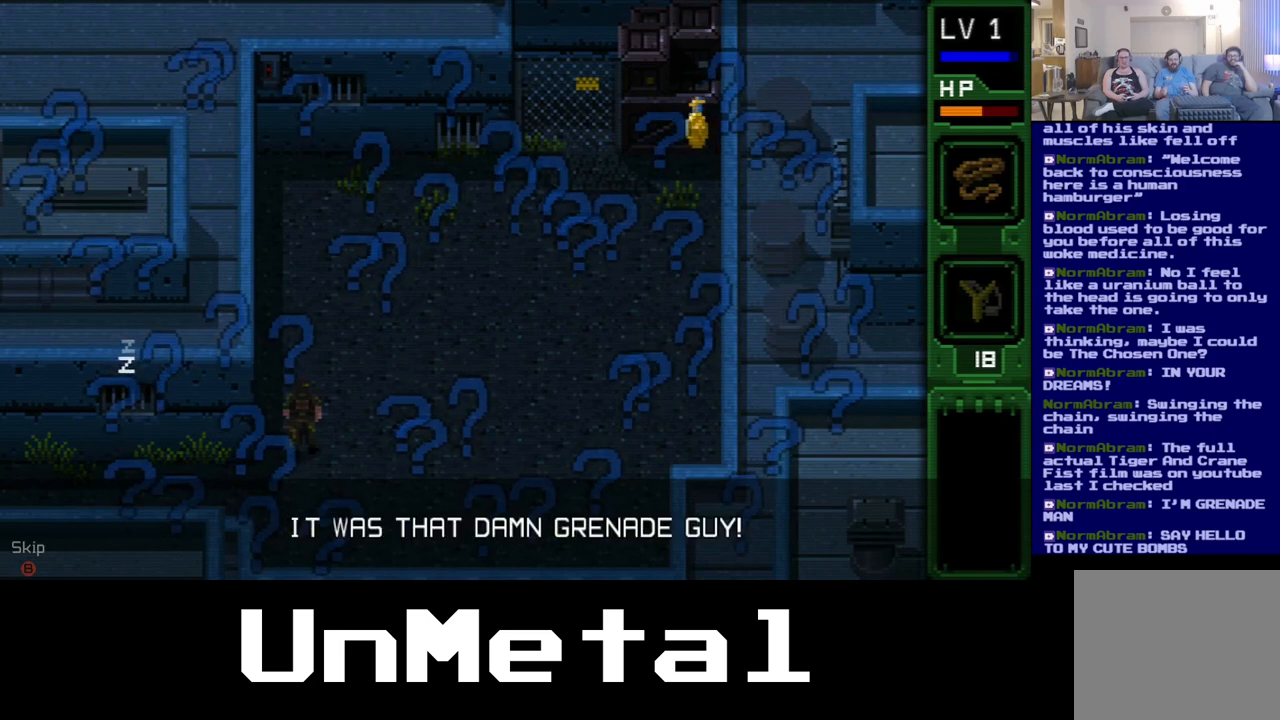
{"buttons": [], "left_stick": "center", "right_stick": "center", "events": []}